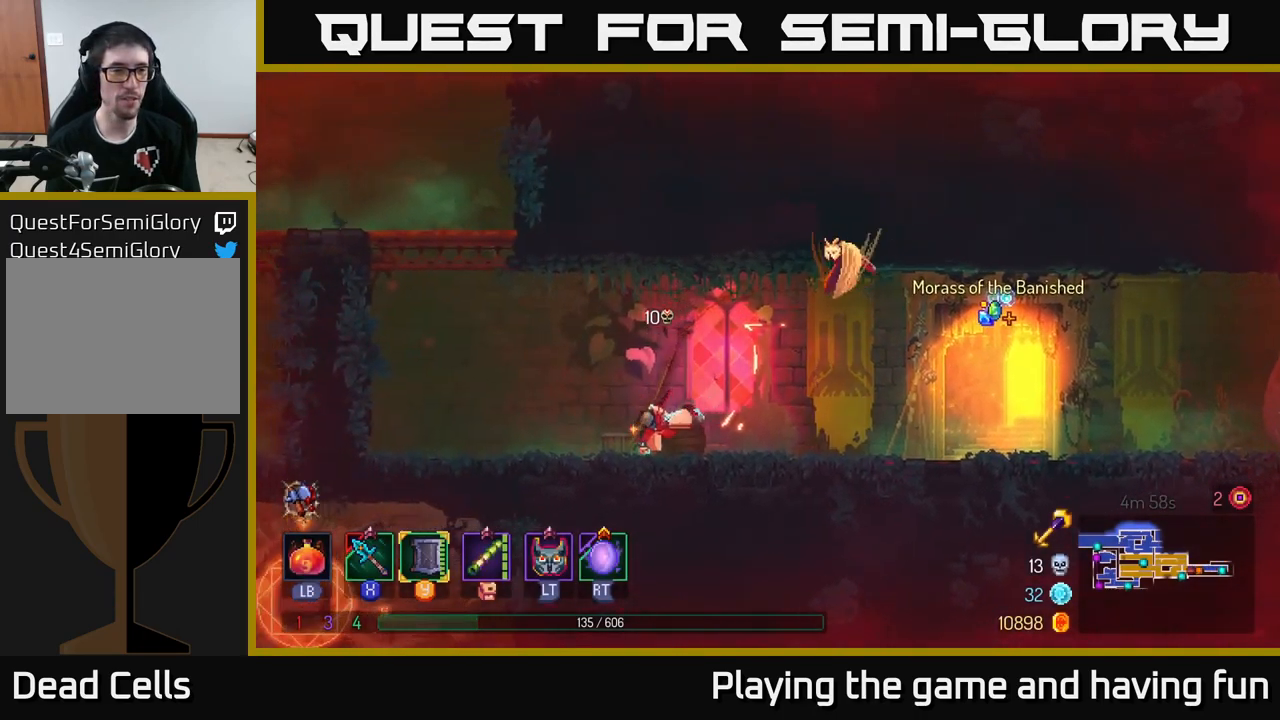
Gameplay with a controller (Xbox layout); each line is a JSON object with the inputs held at the frame after it. "events" lists button and stick changes between this image and that frame as [ms after this image, input, new state], when the widget could be followed in between.
{"buttons": ["A"], "left_stick": "up-left", "right_stick": "center", "events": [[66, "B", "up"], [166, "A", "down"], [300, "A", "up"], [333, "A", "down"], [416, "left_stick", "up-left"]]}
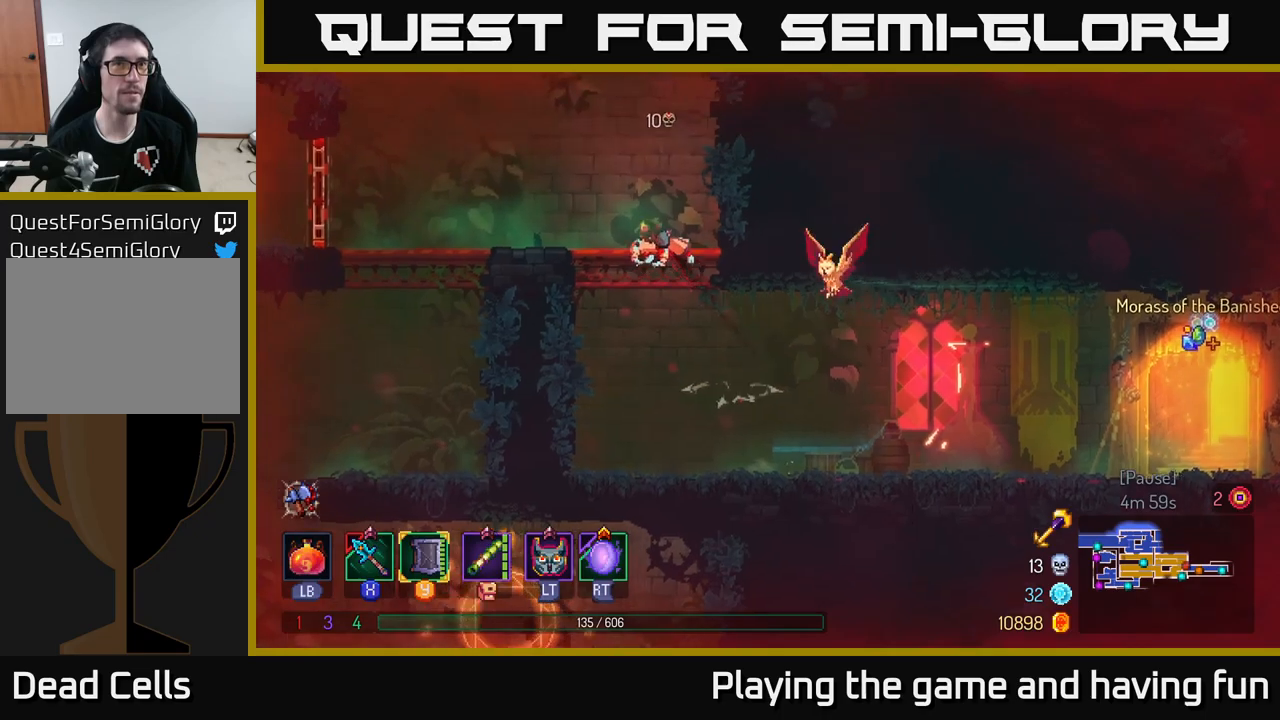
{"buttons": ["A"], "left_stick": "center", "right_stick": "center", "events": [[17, "A", "up"], [450, "A", "down"], [500, "left_stick", "center"]]}
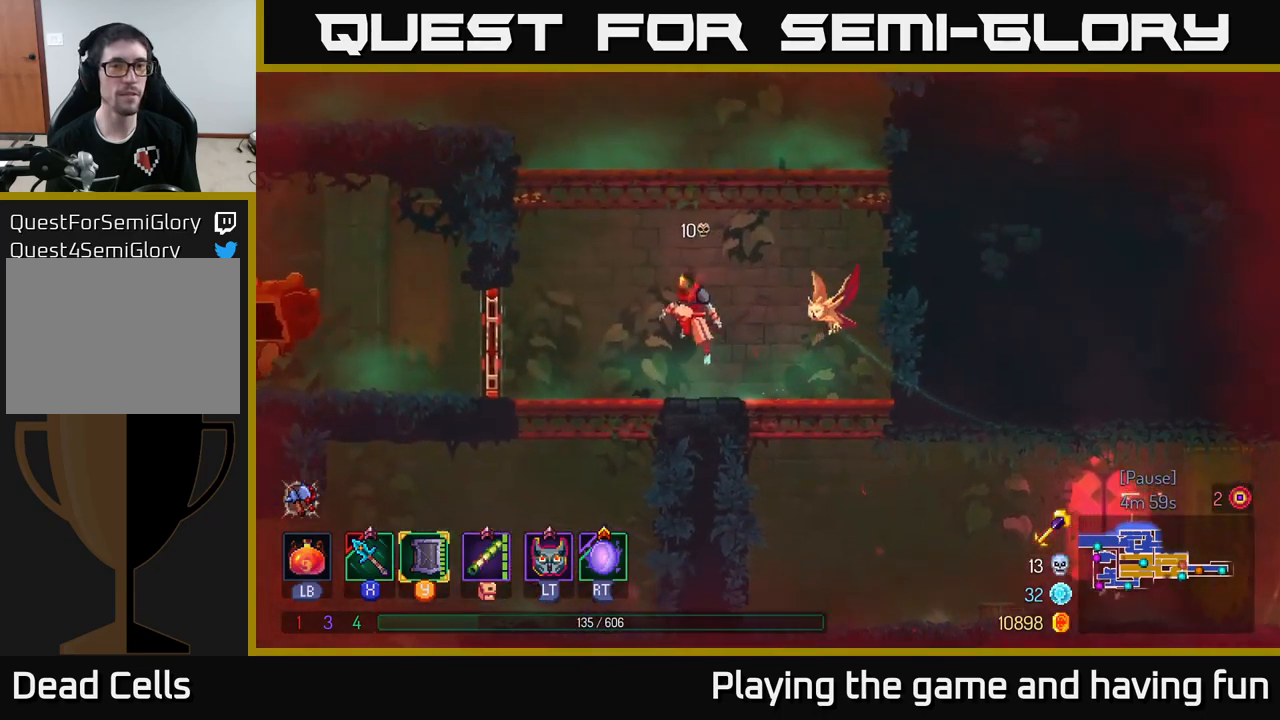
{"buttons": [], "left_stick": "center", "right_stick": "center", "events": [[67, "A", "up"], [117, "A", "down"], [267, "A", "up"]]}
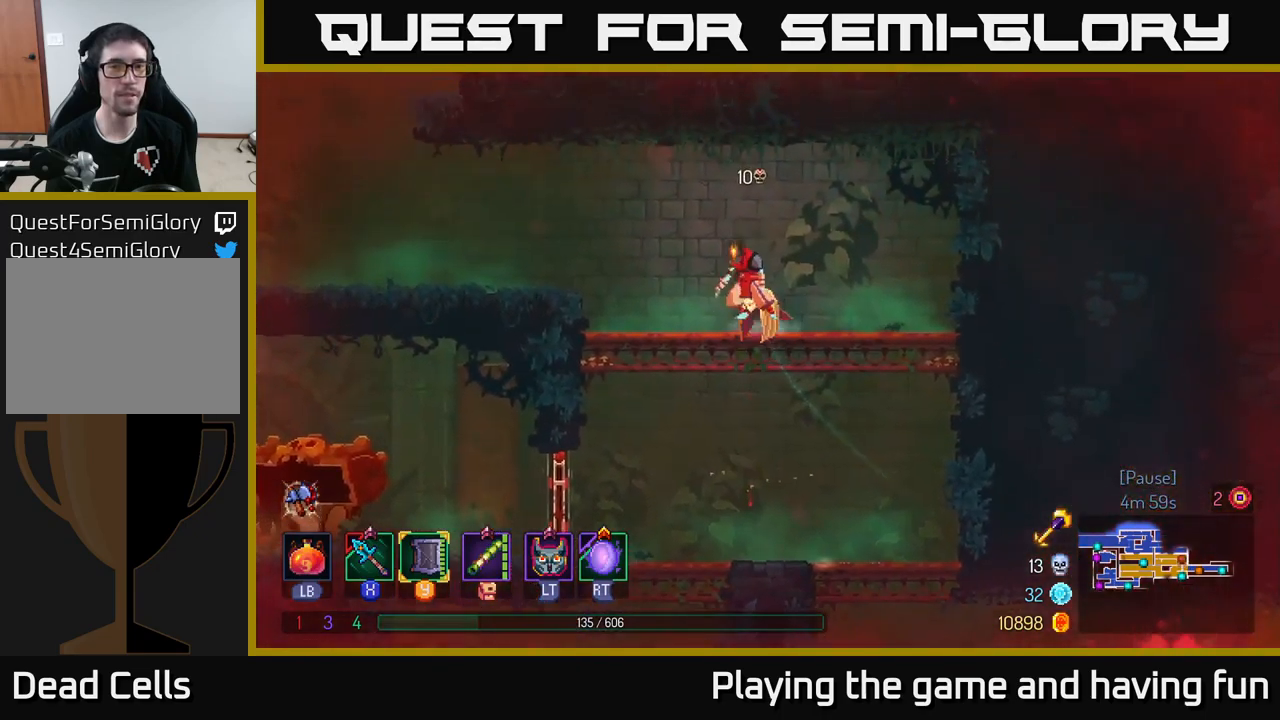
{"buttons": [], "left_stick": "left", "right_stick": "center", "events": [[233, "A", "down"], [333, "left_stick", "left"], [400, "A", "up"]]}
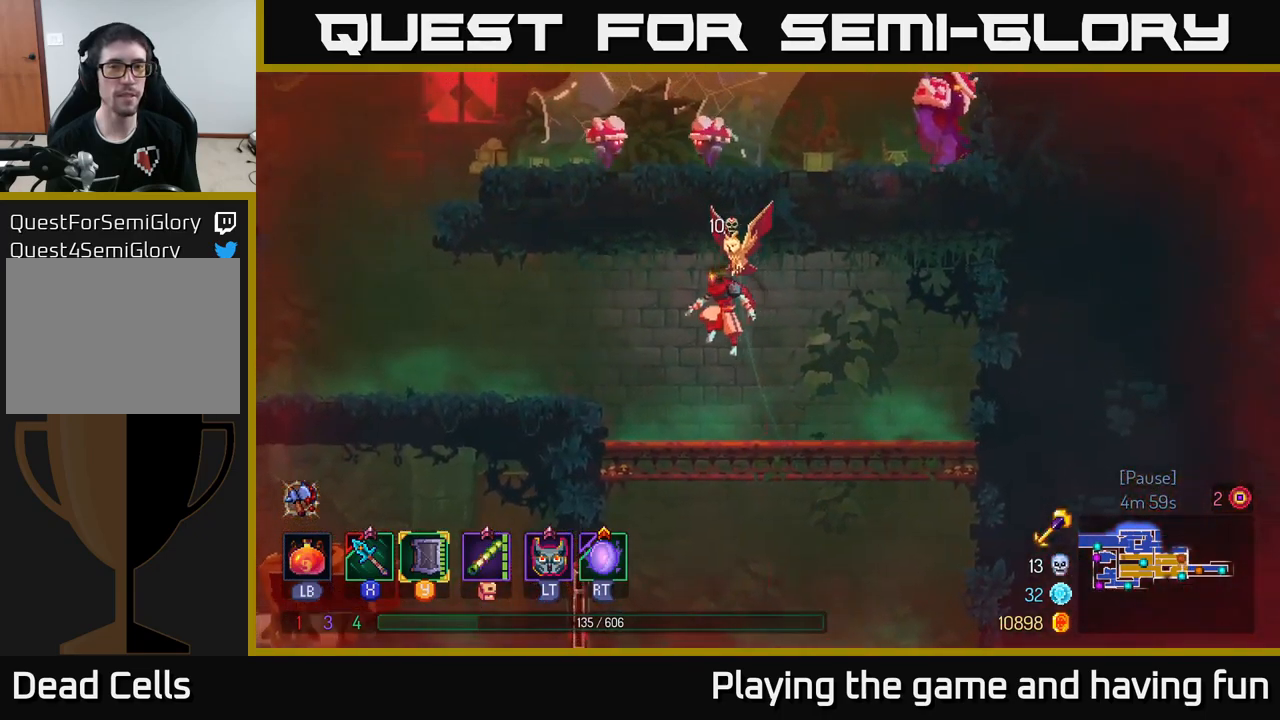
{"buttons": ["B"], "left_stick": "left", "right_stick": "center", "events": [[100, "A", "down"], [250, "A", "up"], [400, "B", "down"]]}
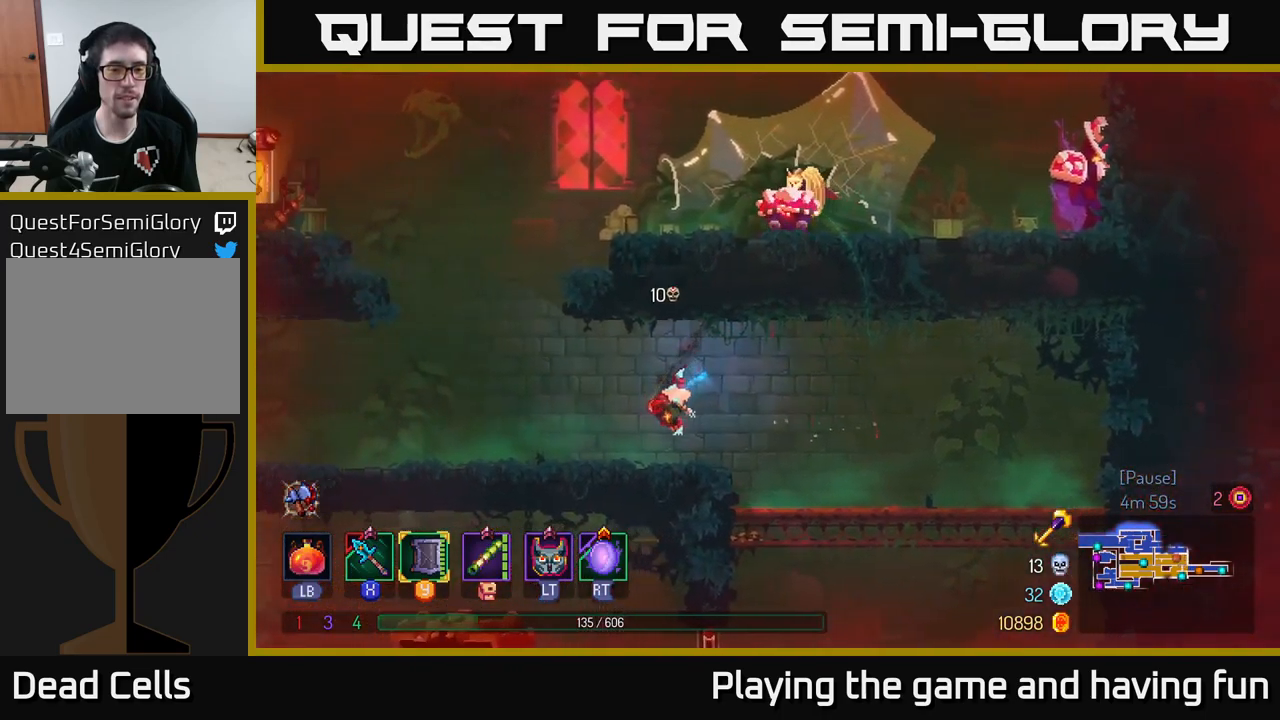
{"buttons": ["A"], "left_stick": "right", "right_stick": "center", "events": [[33, "B", "up"], [217, "A", "down"], [350, "A", "up"], [400, "left_stick", "right"], [433, "A", "down"]]}
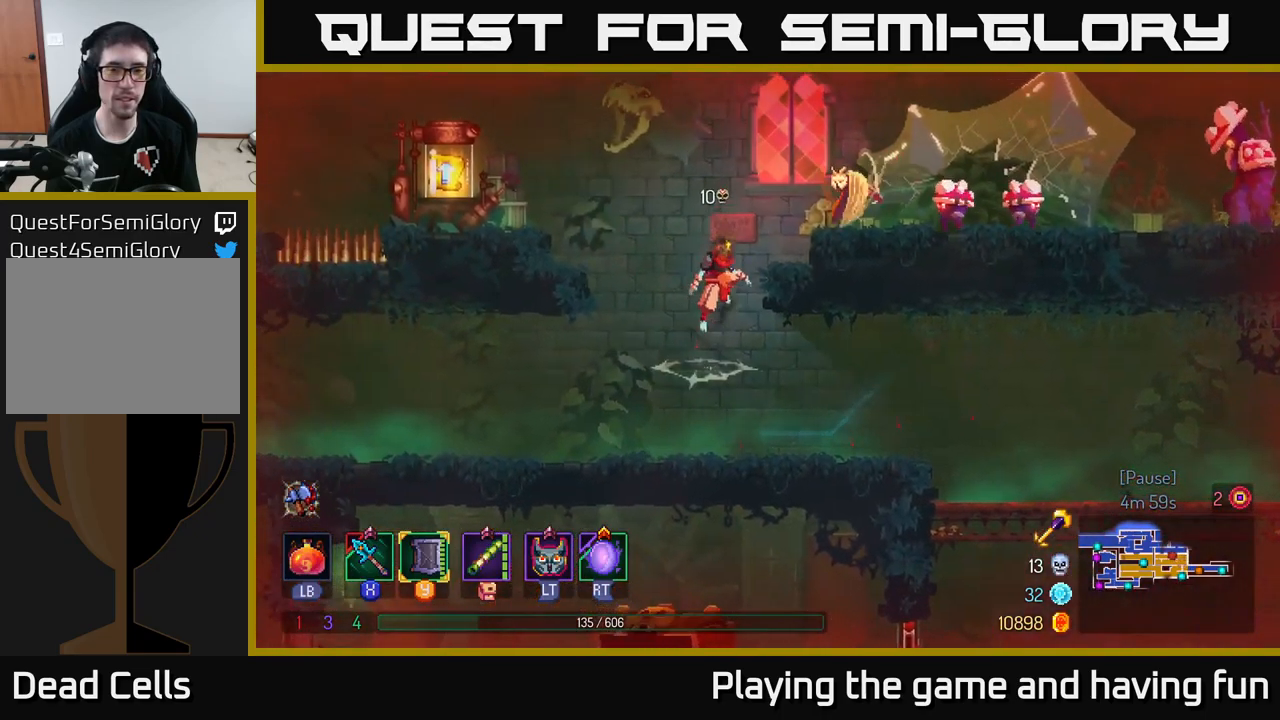
{"buttons": [], "left_stick": "right", "right_stick": "center", "events": [[83, "A", "up"]]}
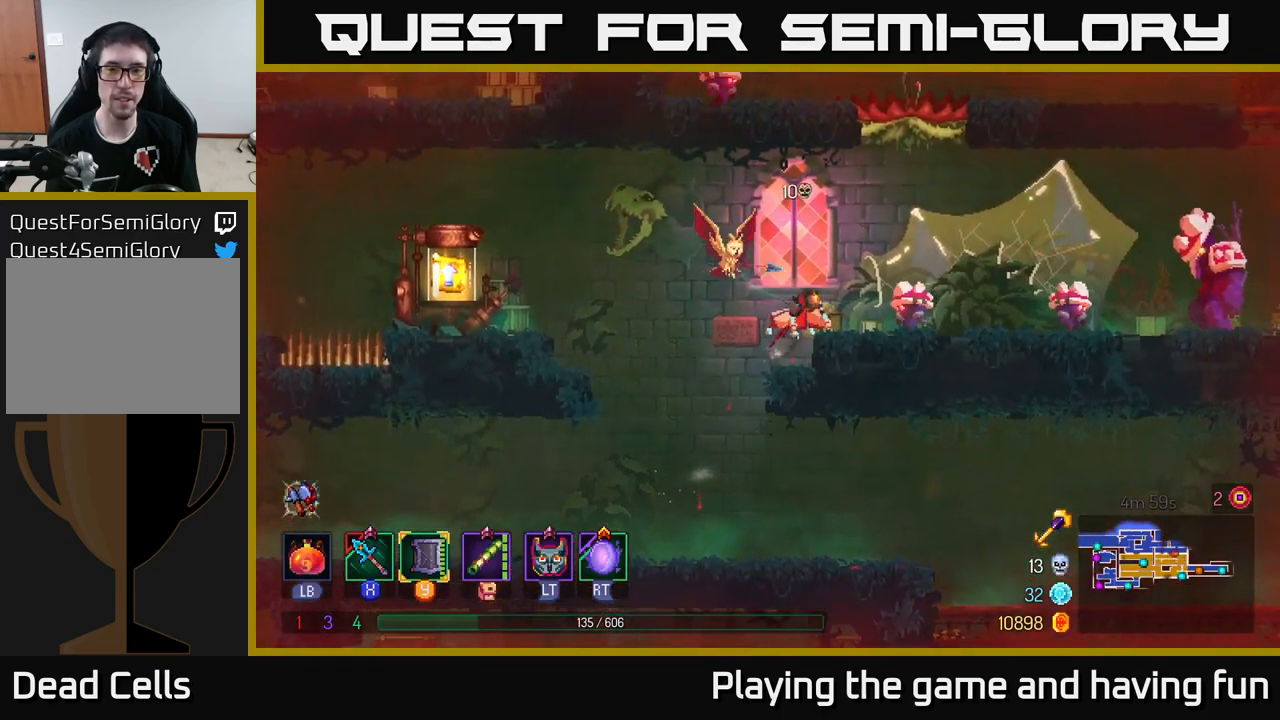
{"buttons": [], "left_stick": "right", "right_stick": "center", "events": [[100, "X", "down"], [200, "X", "up"], [250, "left_stick", "center"], [467, "left_stick", "right"]]}
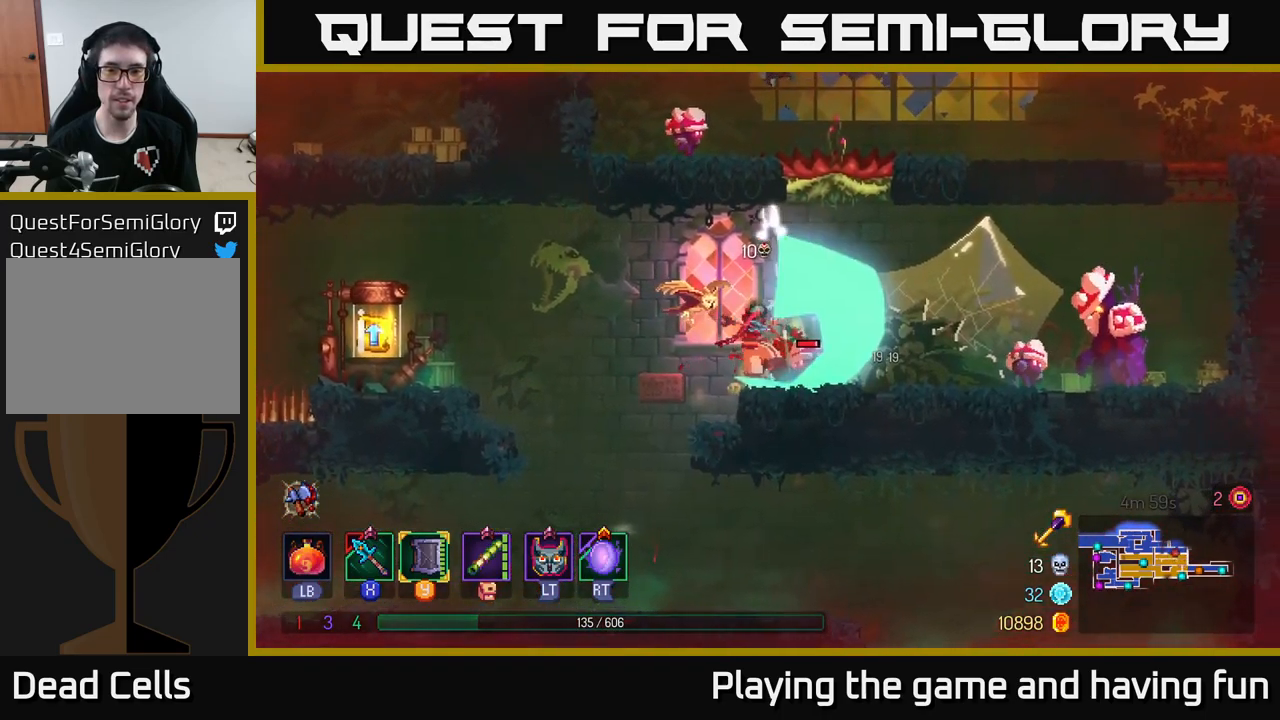
{"buttons": [], "left_stick": "right", "right_stick": "center", "events": [[133, "X", "down"], [300, "X", "up"]]}
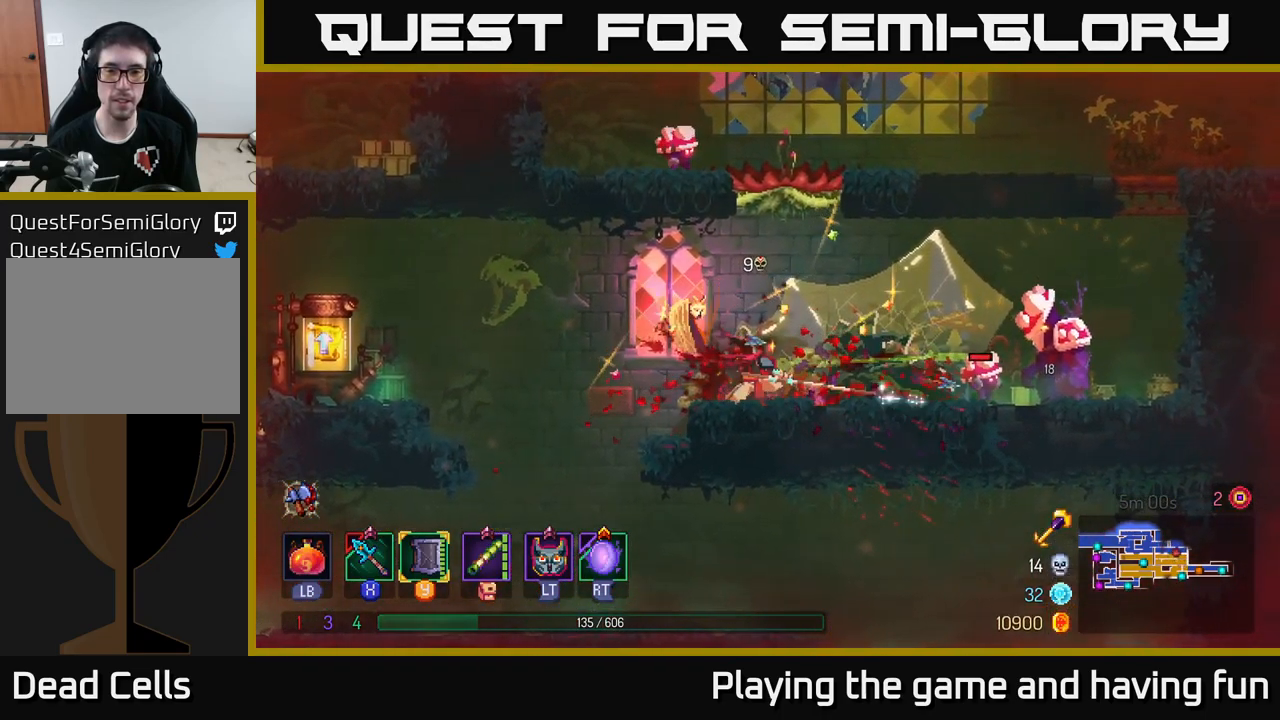
{"buttons": [], "left_stick": "left", "right_stick": "center", "events": [[17, "left_stick", "center"], [83, "left_stick", "left"], [300, "A", "down"], [433, "A", "up"]]}
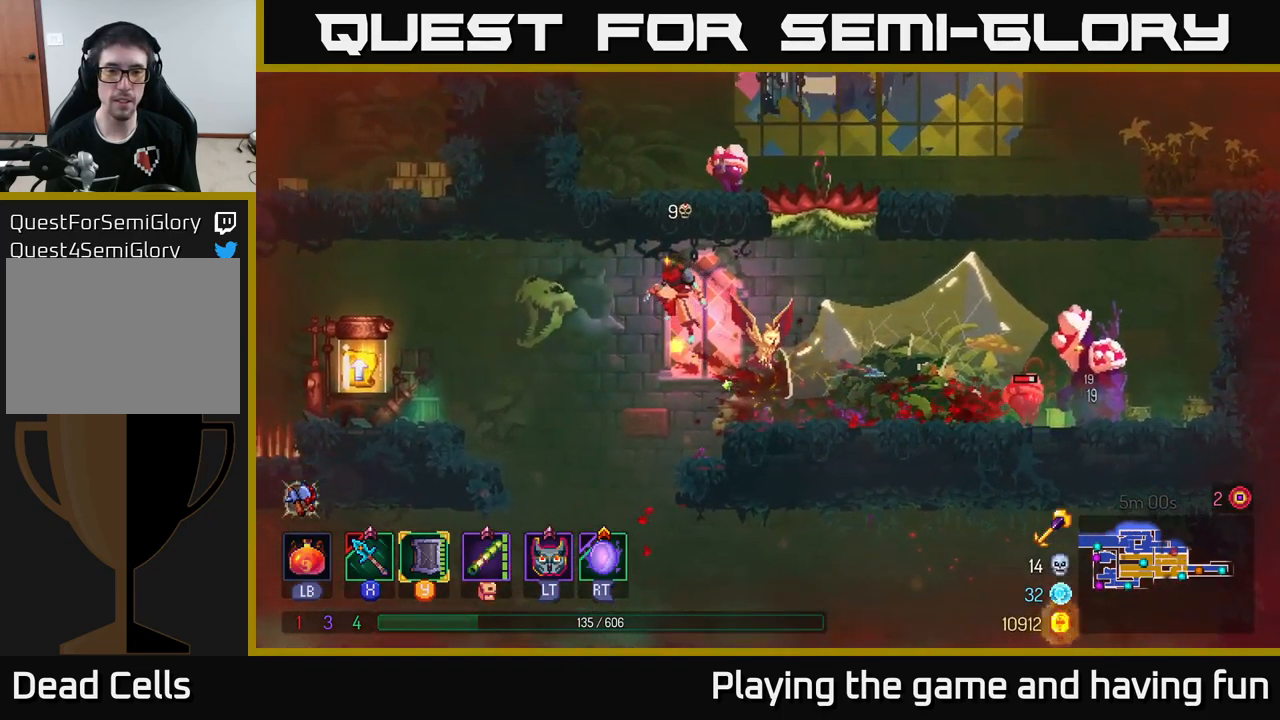
{"buttons": ["B"], "left_stick": "left", "right_stick": "center", "events": [[117, "A", "down"], [233, "A", "up"], [450, "B", "down"]]}
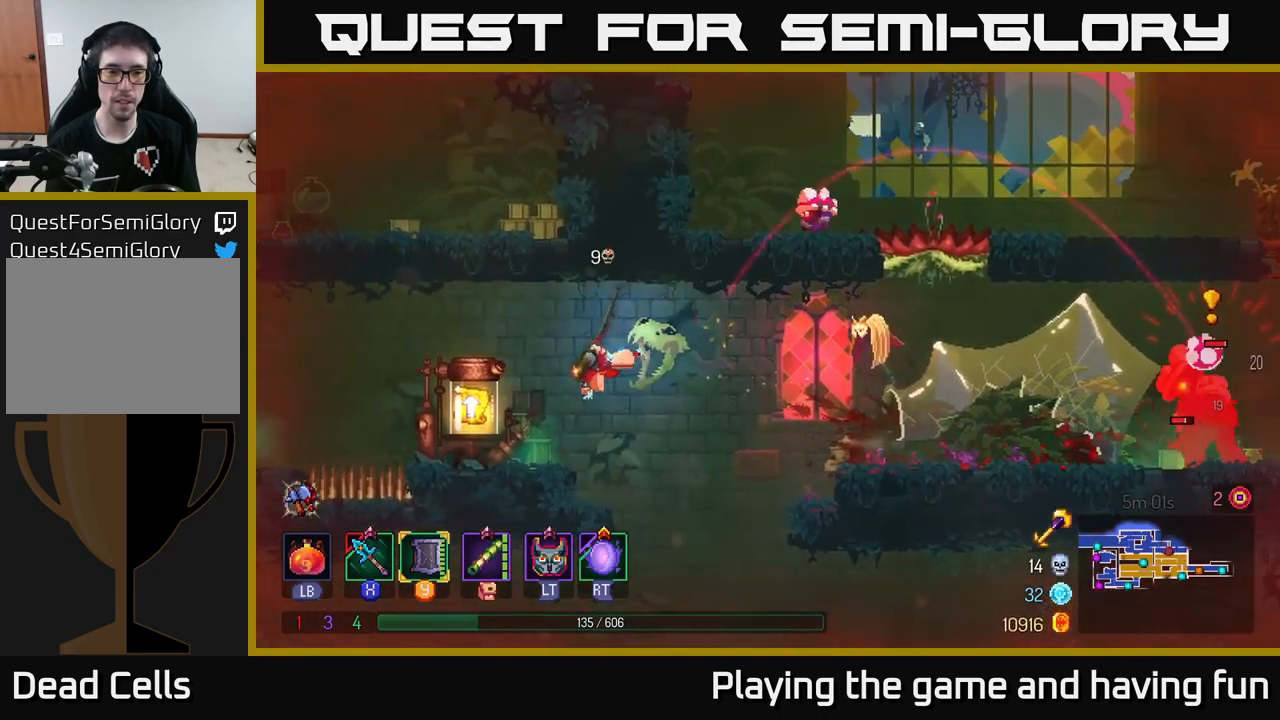
{"buttons": [], "left_stick": "center", "right_stick": "center", "events": [[100, "B", "up"], [234, "left_stick", "right"], [350, "R1", "down"], [350, "left_stick", "center"], [500, "R1", "up"]]}
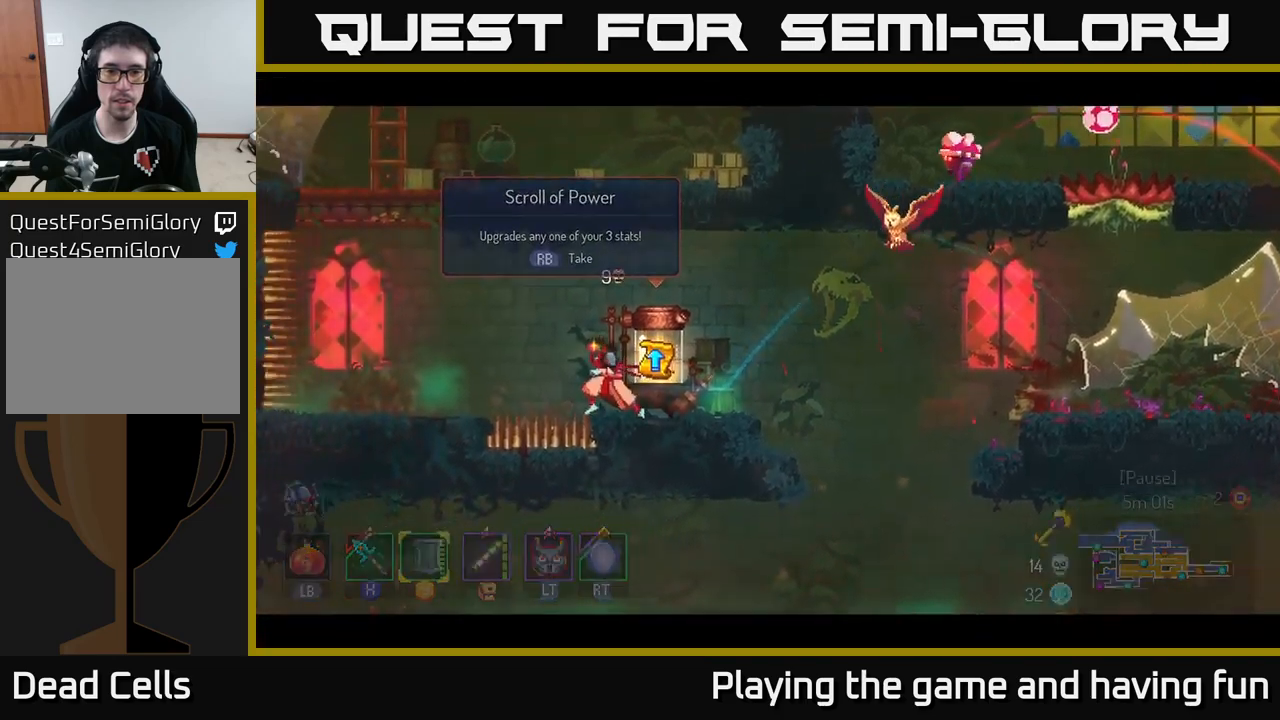
{"buttons": [], "left_stick": "center", "right_stick": "center", "events": []}
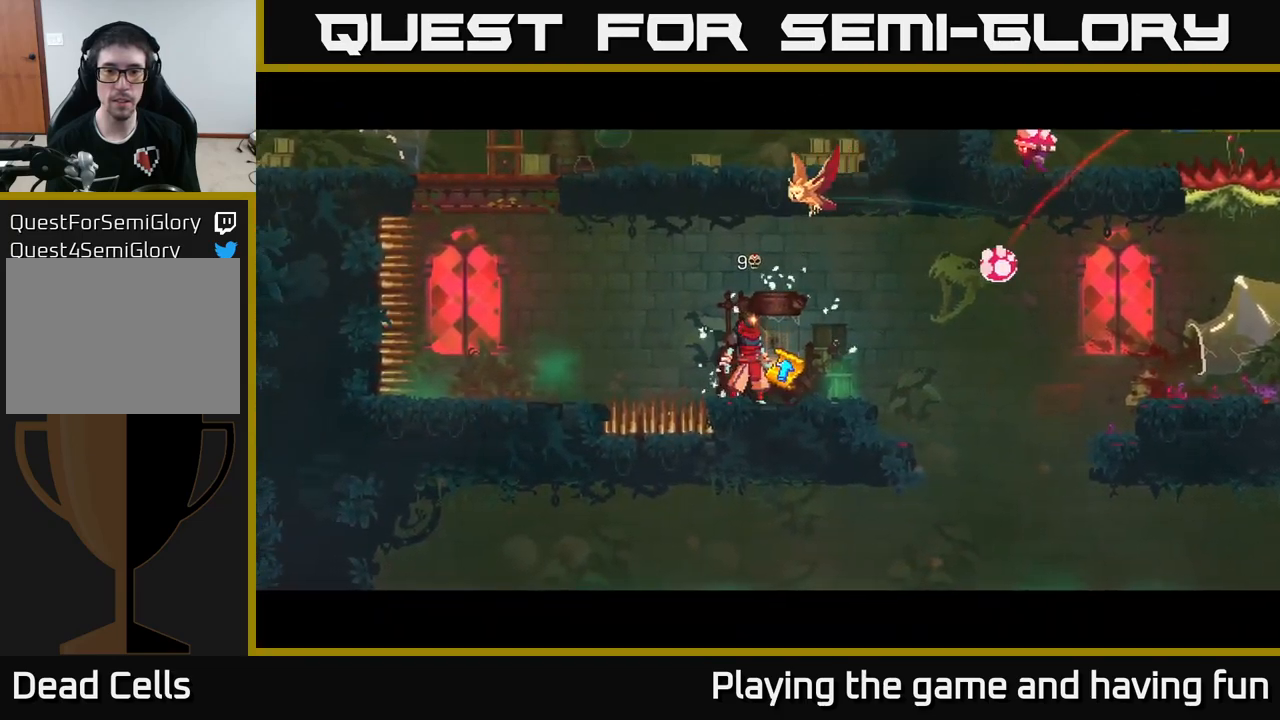
{"buttons": [], "left_stick": "center", "right_stick": "center", "events": []}
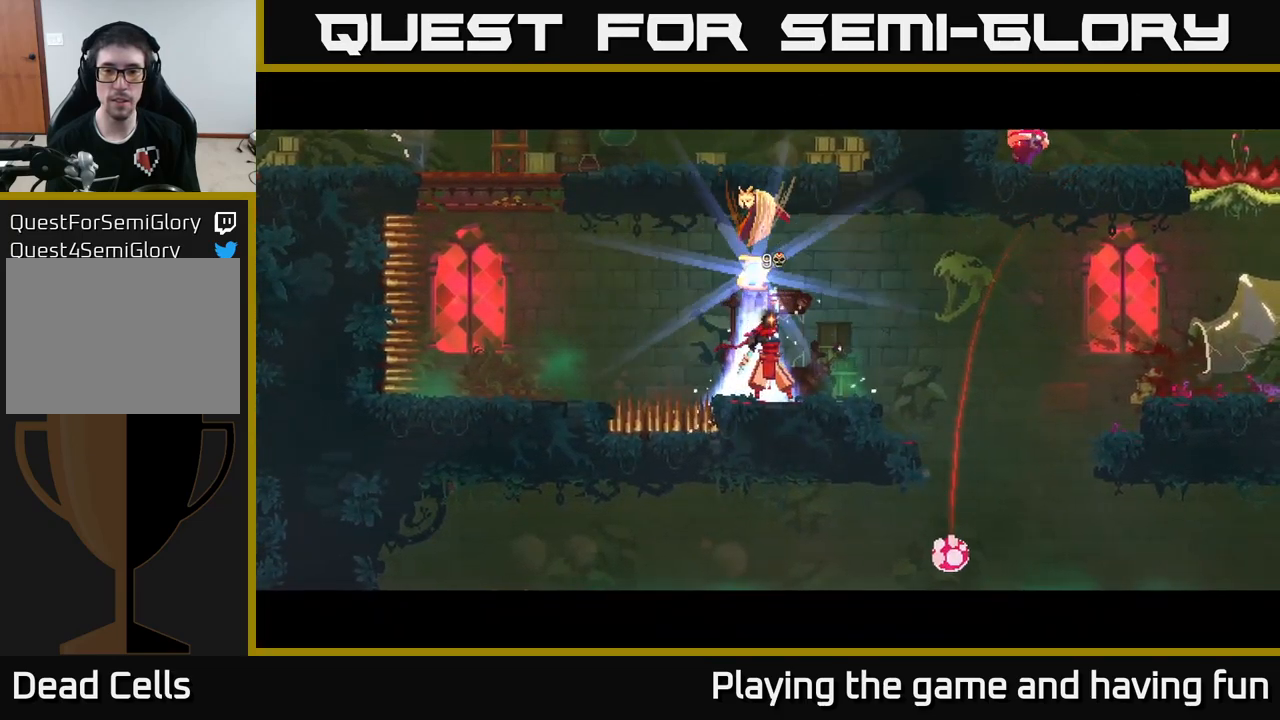
{"buttons": [], "left_stick": "center", "right_stick": "center", "events": []}
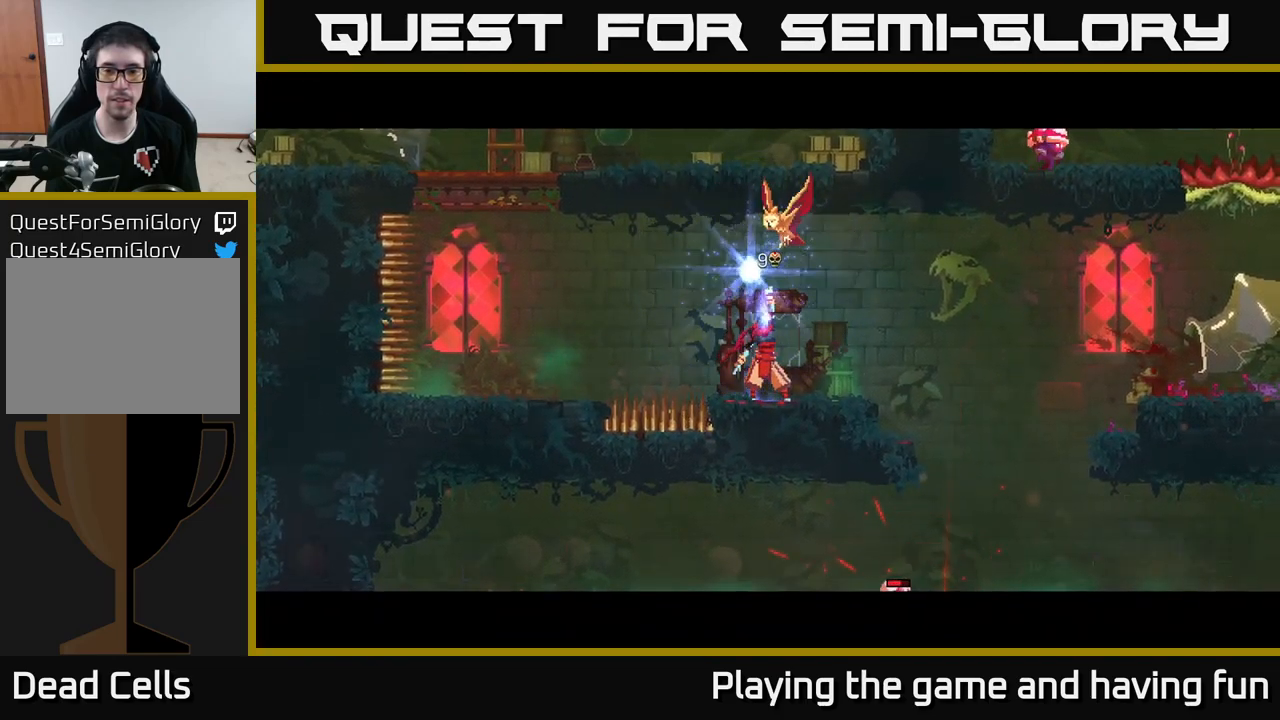
{"buttons": [], "left_stick": "center", "right_stick": "center", "events": []}
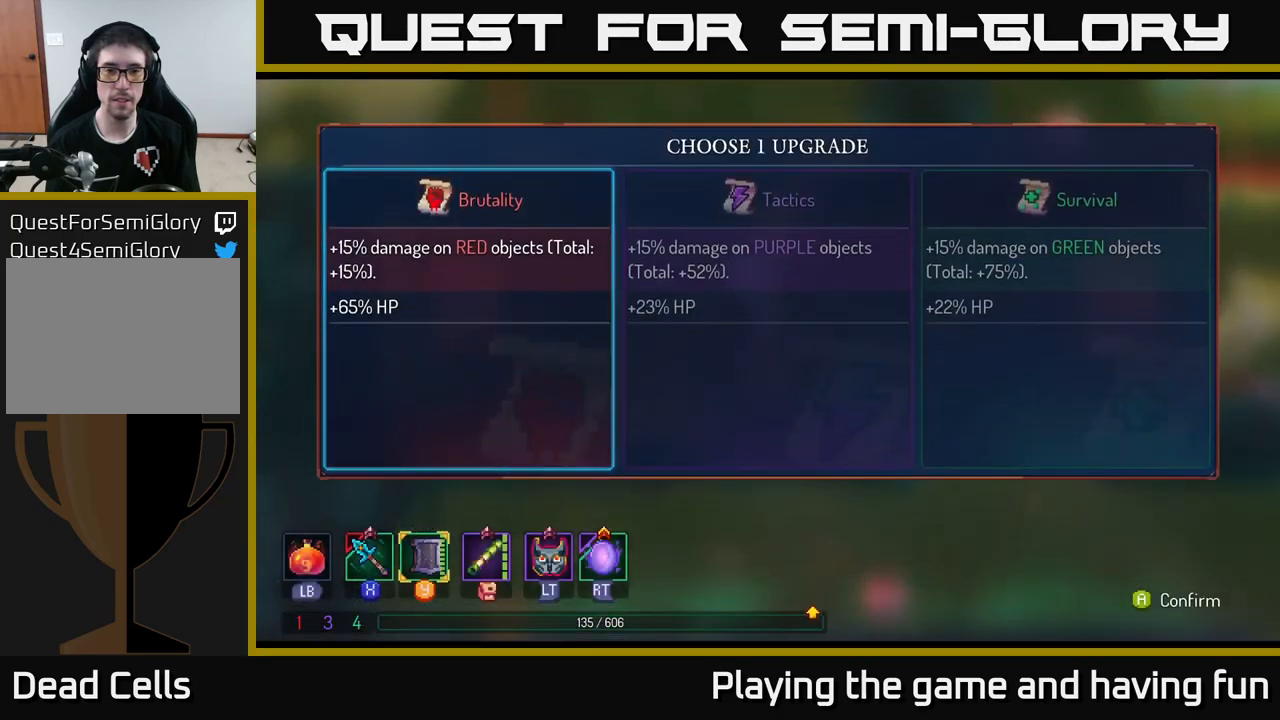
{"buttons": [], "left_stick": "center", "right_stick": "center", "events": [[284, "left_stick", "right"], [450, "left_stick", "center"]]}
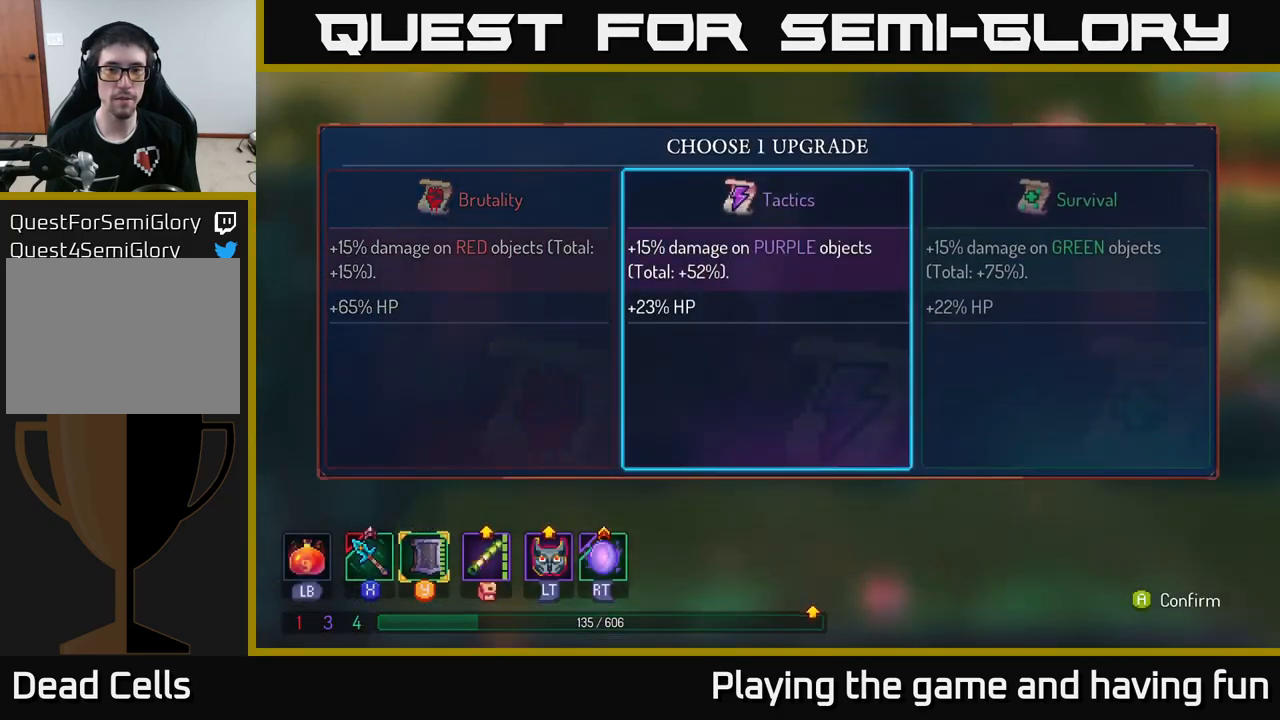
{"buttons": [], "left_stick": "right", "right_stick": "center", "events": [[34, "left_stick", "right"], [167, "A", "down"], [167, "left_stick", "center"], [317, "A", "up"], [350, "left_stick", "right"]]}
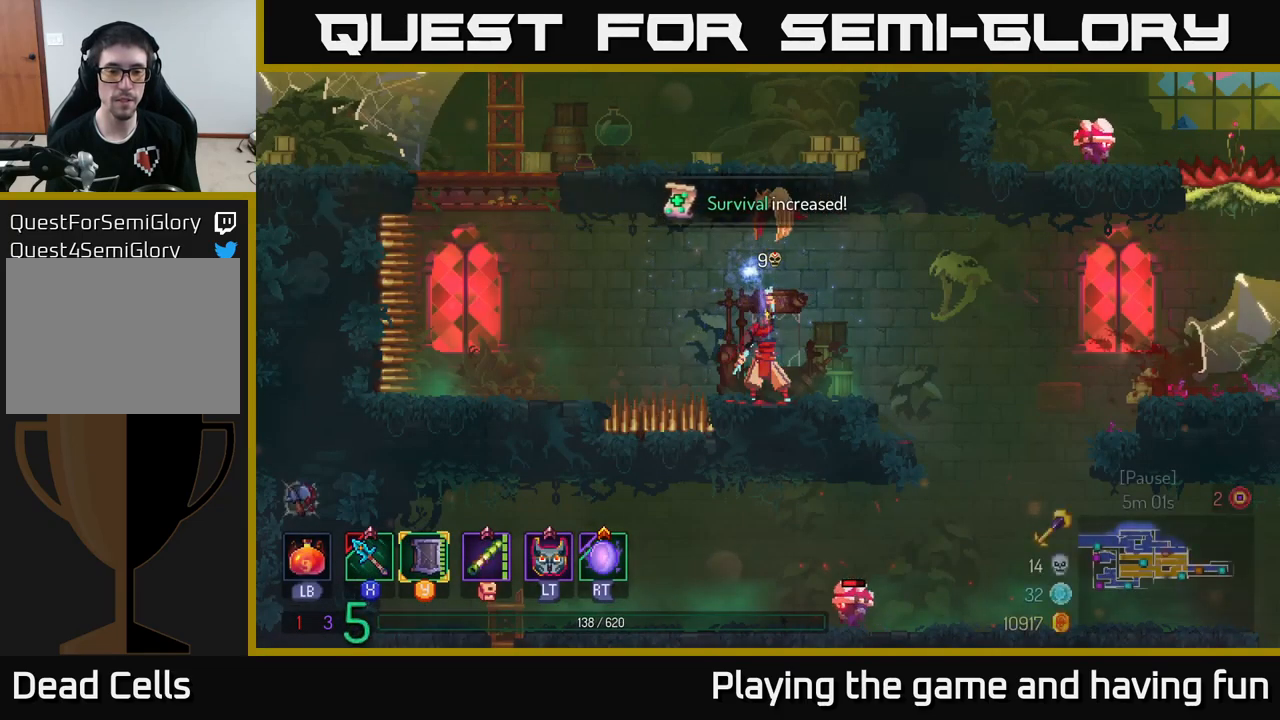
{"buttons": [], "left_stick": "right", "right_stick": "center", "events": [[350, "A", "down"], [434, "A", "up"]]}
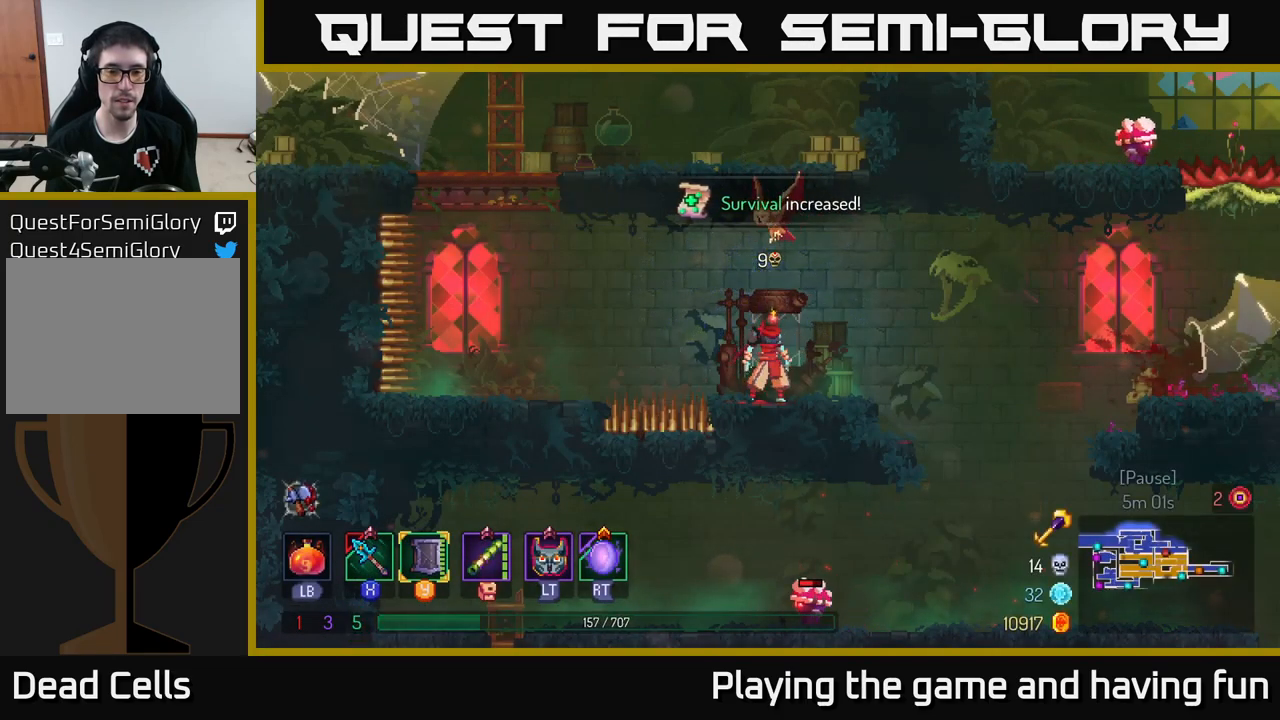
{"buttons": [], "left_stick": "down-right", "right_stick": "center", "events": [[67, "A", "down"], [184, "A", "up"], [500, "left_stick", "down-right"]]}
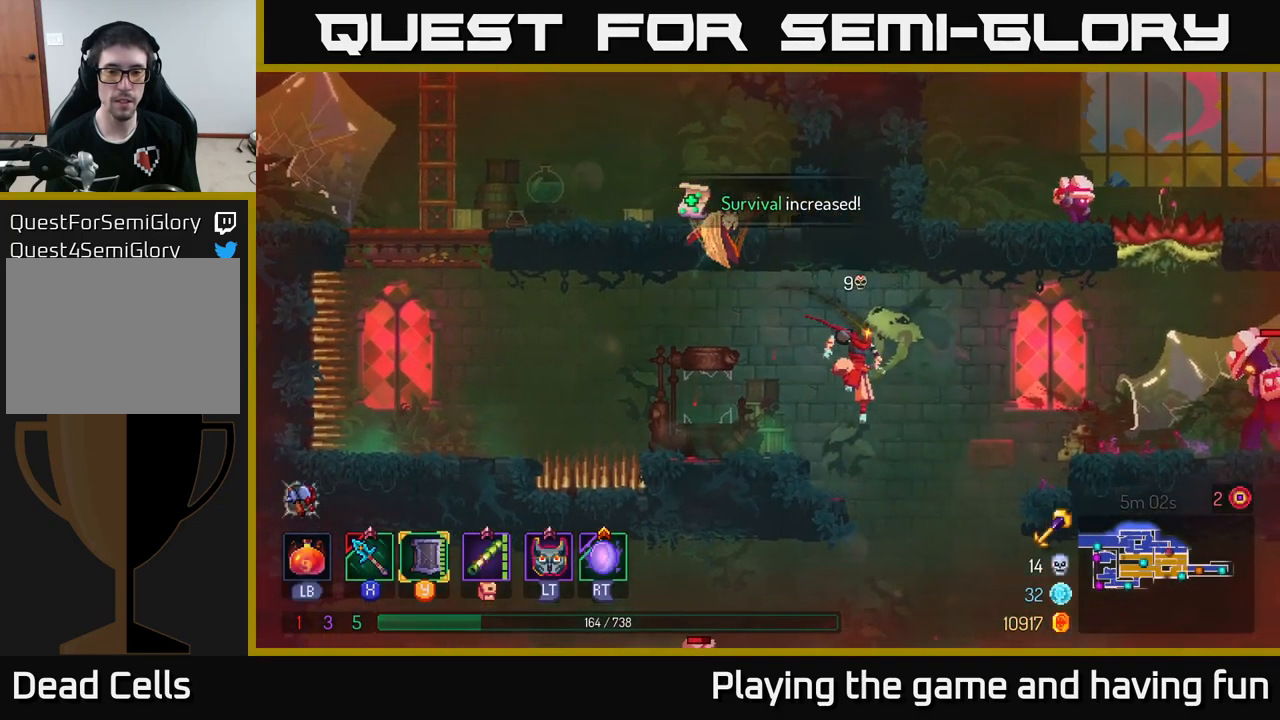
{"buttons": [], "left_stick": "left", "right_stick": "center", "events": [[17, "left_stick", "down"], [67, "A", "down"], [134, "A", "up"], [250, "left_stick", "left"]]}
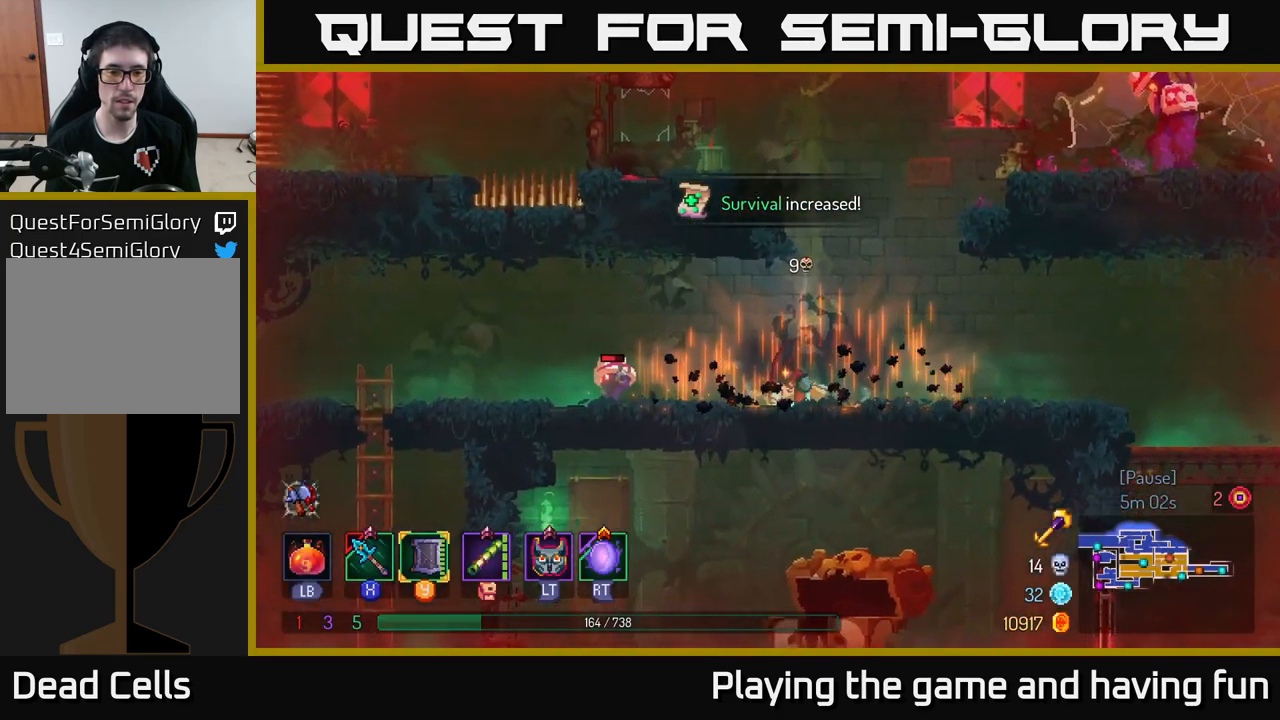
{"buttons": [], "left_stick": "left", "right_stick": "center", "events": [[250, "X", "down"], [333, "X", "up"]]}
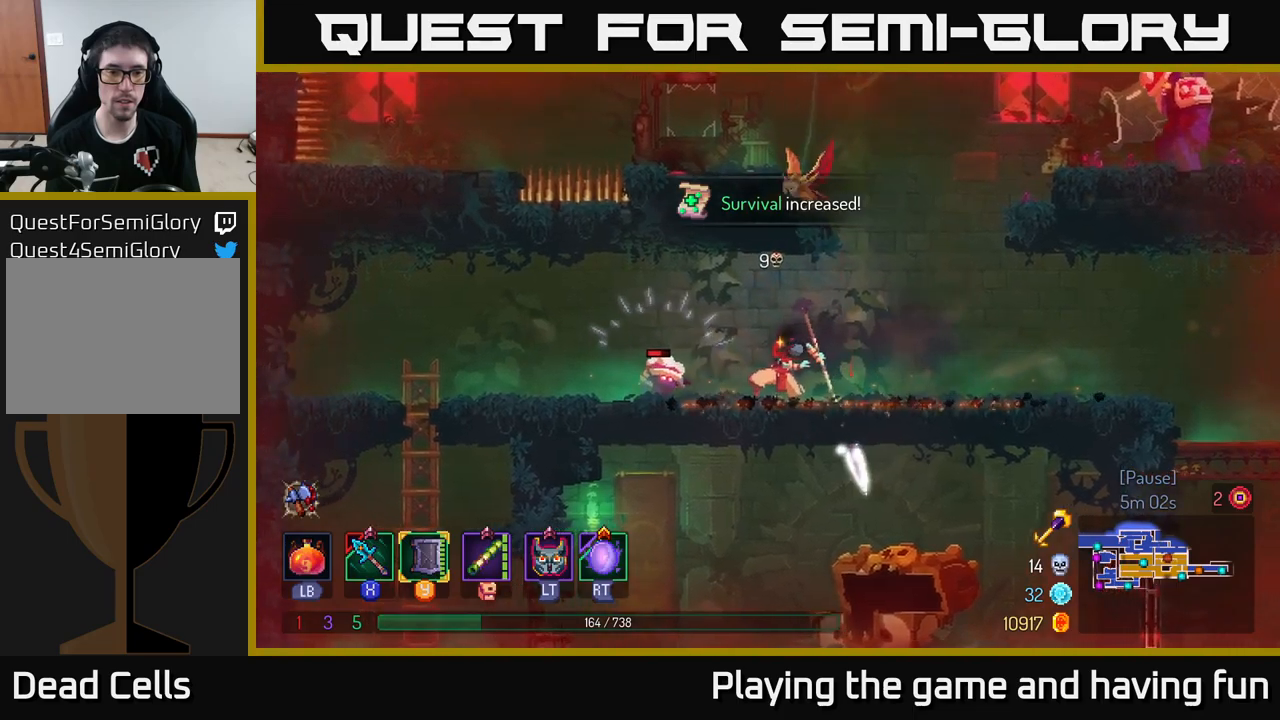
{"buttons": [], "left_stick": "right", "right_stick": "center", "events": [[116, "left_stick", "center"], [350, "left_stick", "right"]]}
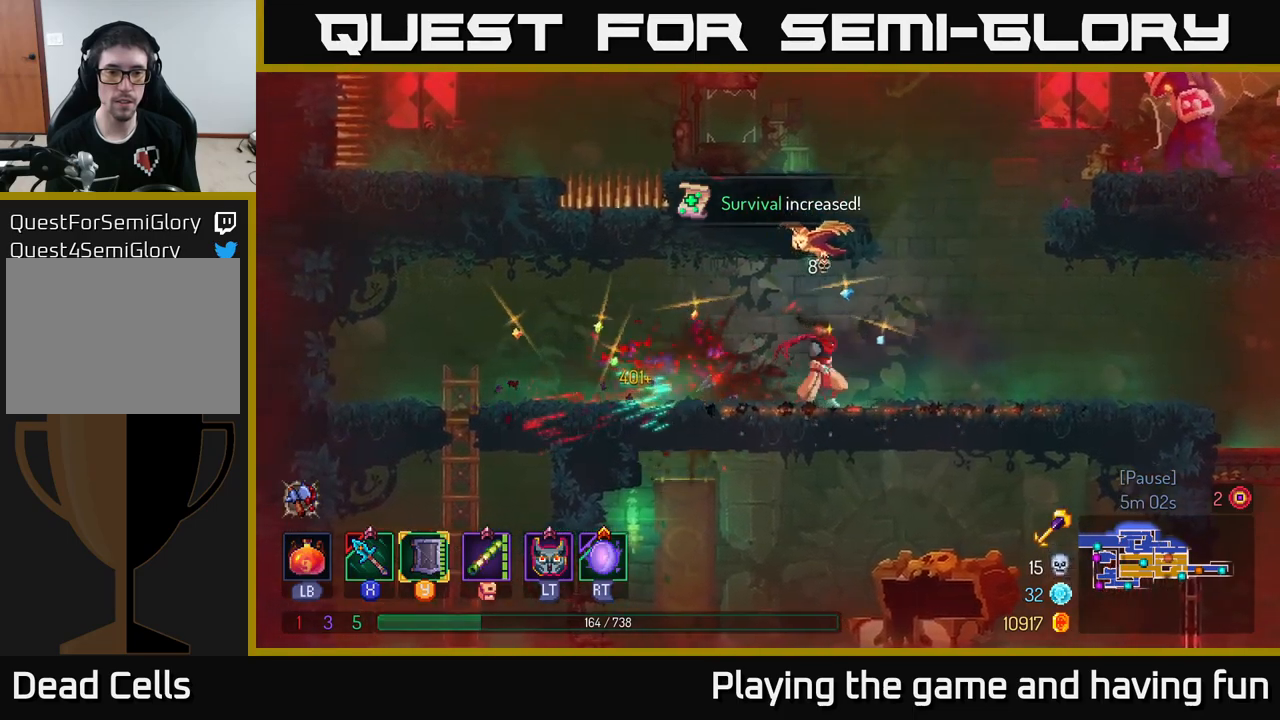
{"buttons": ["A"], "left_stick": "right", "right_stick": "center", "events": [[133, "A", "down"], [233, "A", "up"], [450, "A", "down"]]}
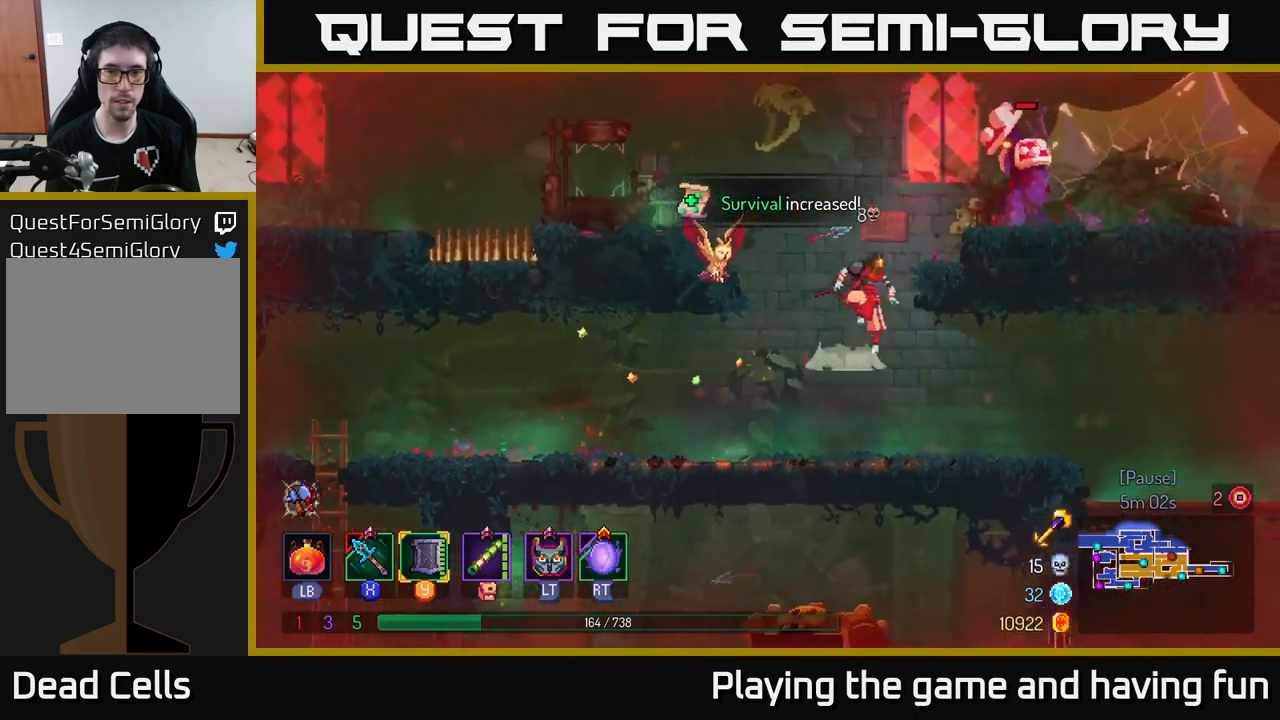
{"buttons": [], "left_stick": "center", "right_stick": "center", "events": [[100, "A", "up"], [300, "X", "down"], [400, "X", "up"], [450, "left_stick", "center"]]}
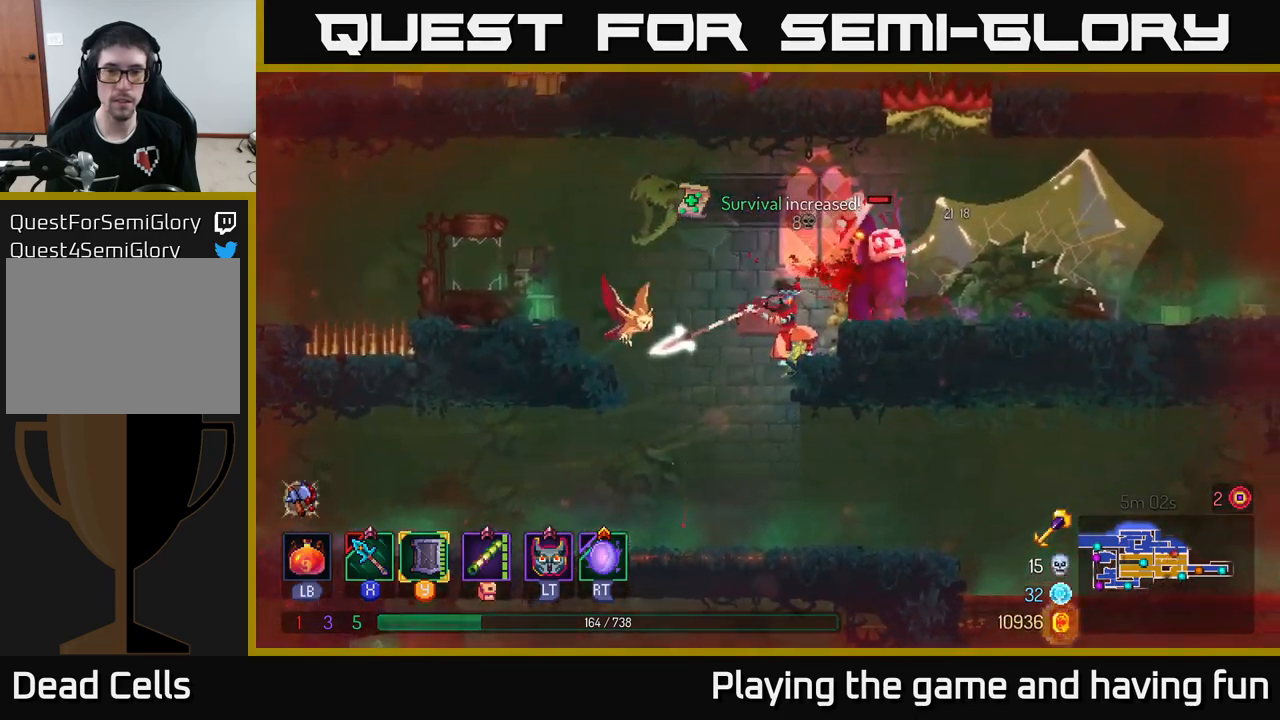
{"buttons": ["B"], "left_stick": "right", "right_stick": "center", "events": [[200, "left_stick", "right"], [433, "B", "down"]]}
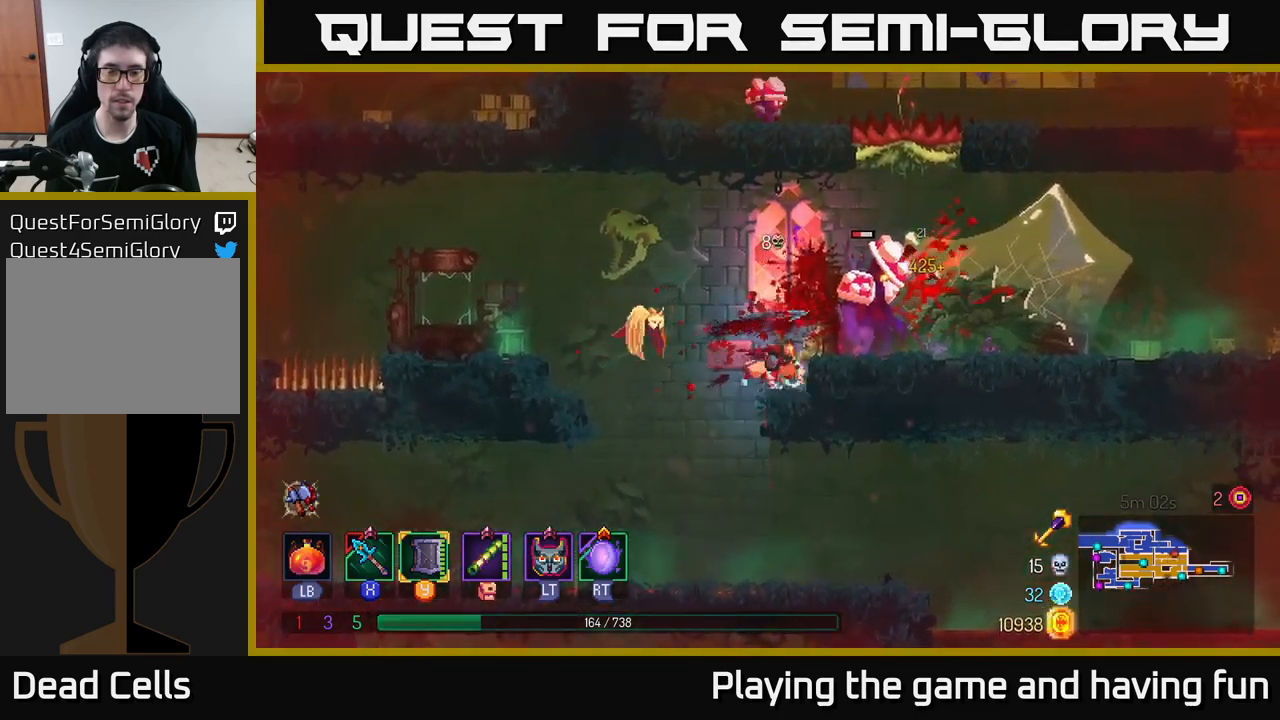
{"buttons": [], "left_stick": "left", "right_stick": "center", "events": [[33, "B", "up"], [83, "B", "down"], [216, "B", "up"], [416, "X", "down"], [433, "left_stick", "left"], [483, "X", "up"]]}
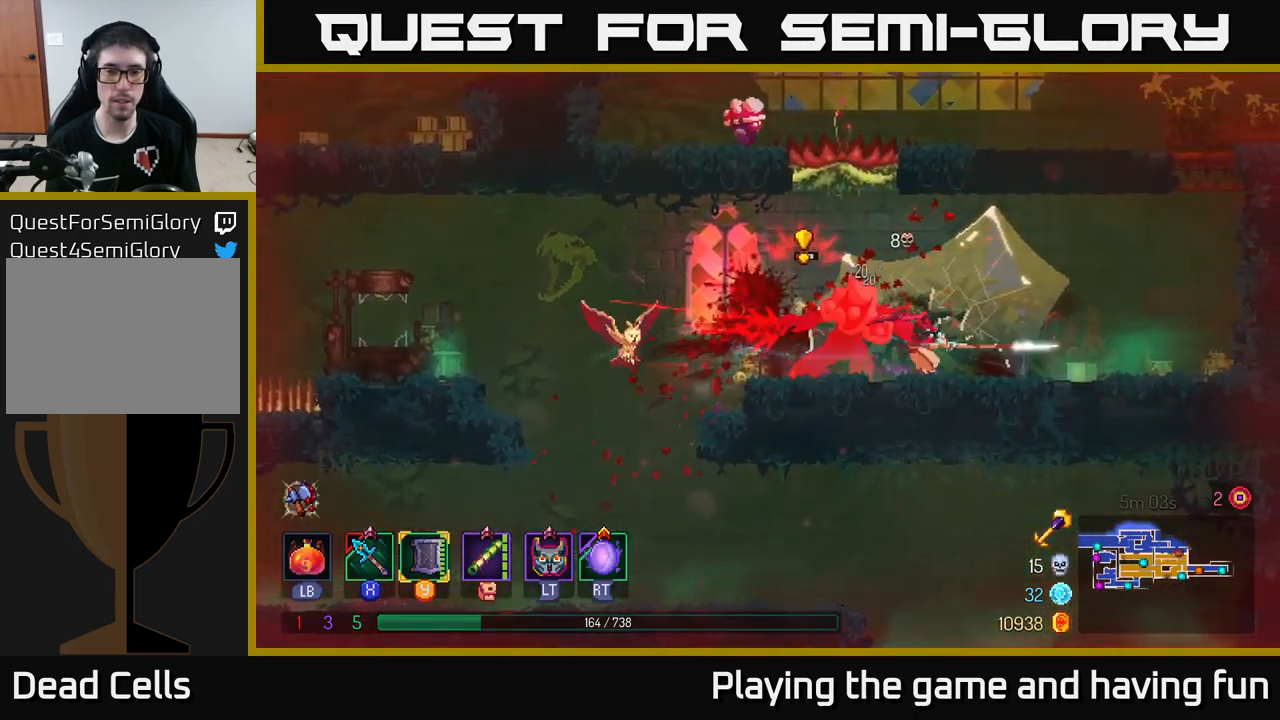
{"buttons": [], "left_stick": "right", "right_stick": "center", "events": [[233, "left_stick", "center"], [383, "left_stick", "right"]]}
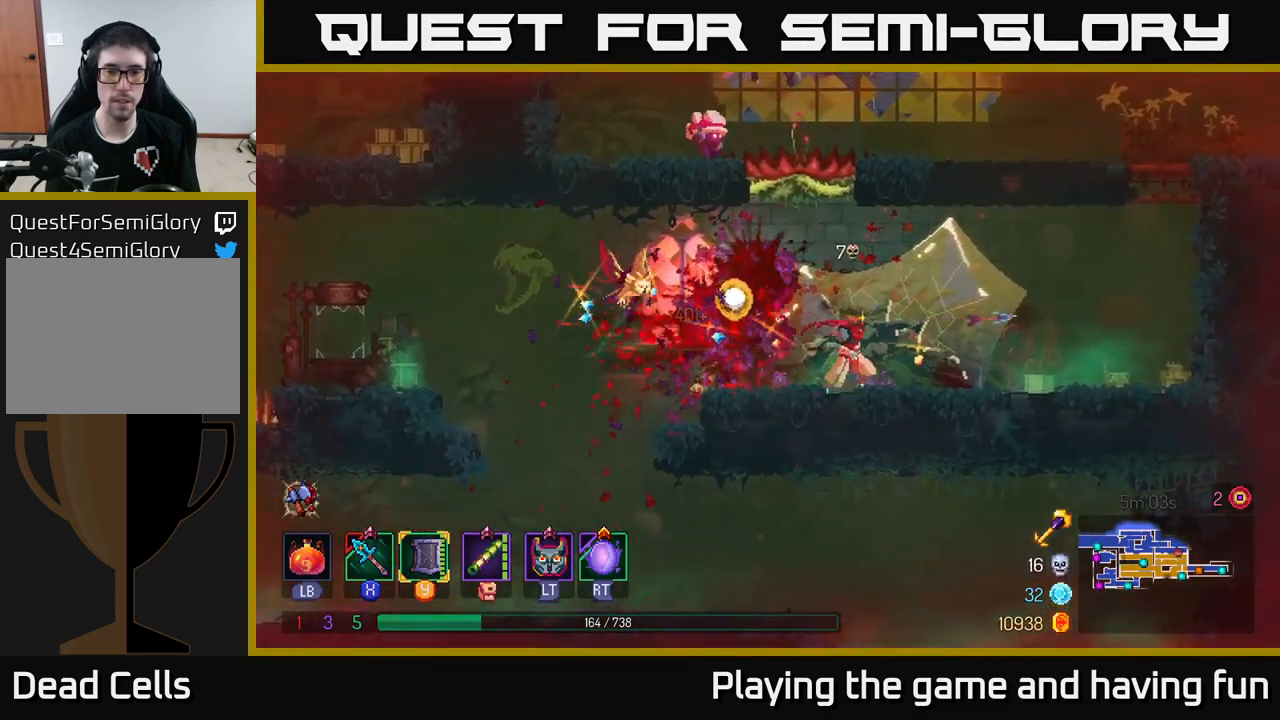
{"buttons": ["A"], "left_stick": "right", "right_stick": "center", "events": [[416, "A", "down"]]}
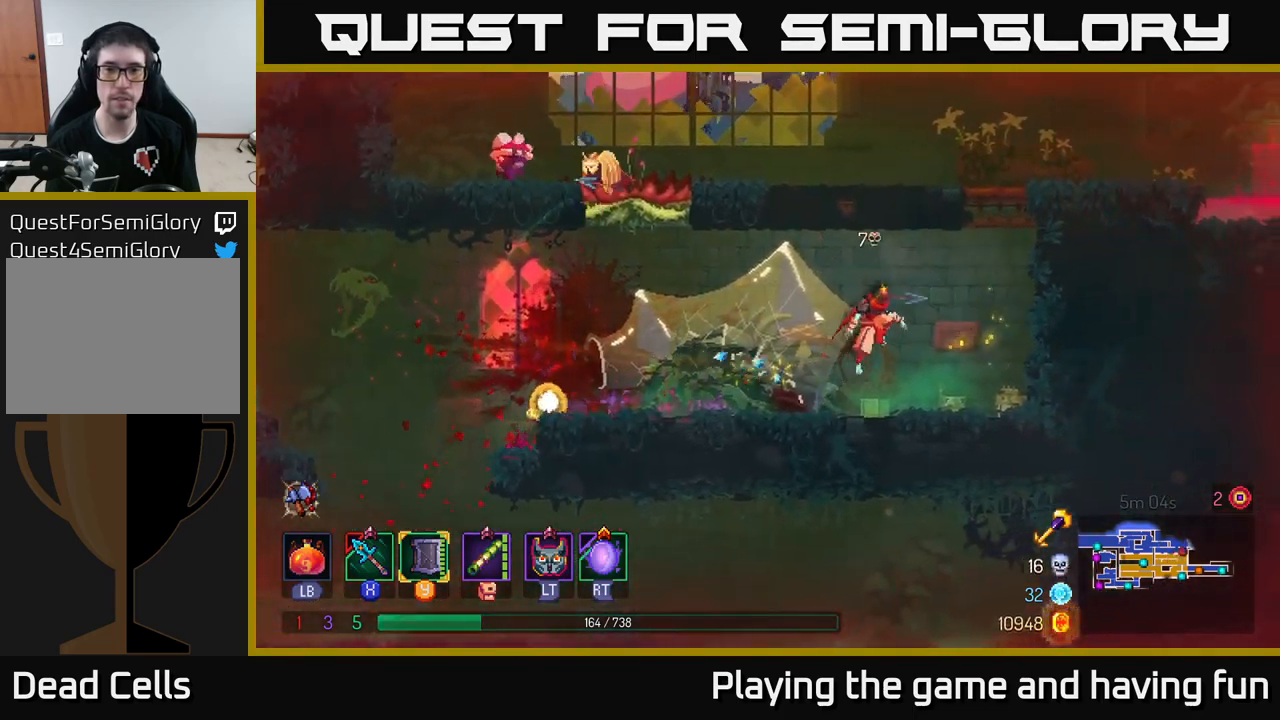
{"buttons": [], "left_stick": "left", "right_stick": "center", "events": [[33, "A", "up"], [150, "A", "down"], [266, "left_stick", "up"], [333, "left_stick", "left"], [350, "A", "up"]]}